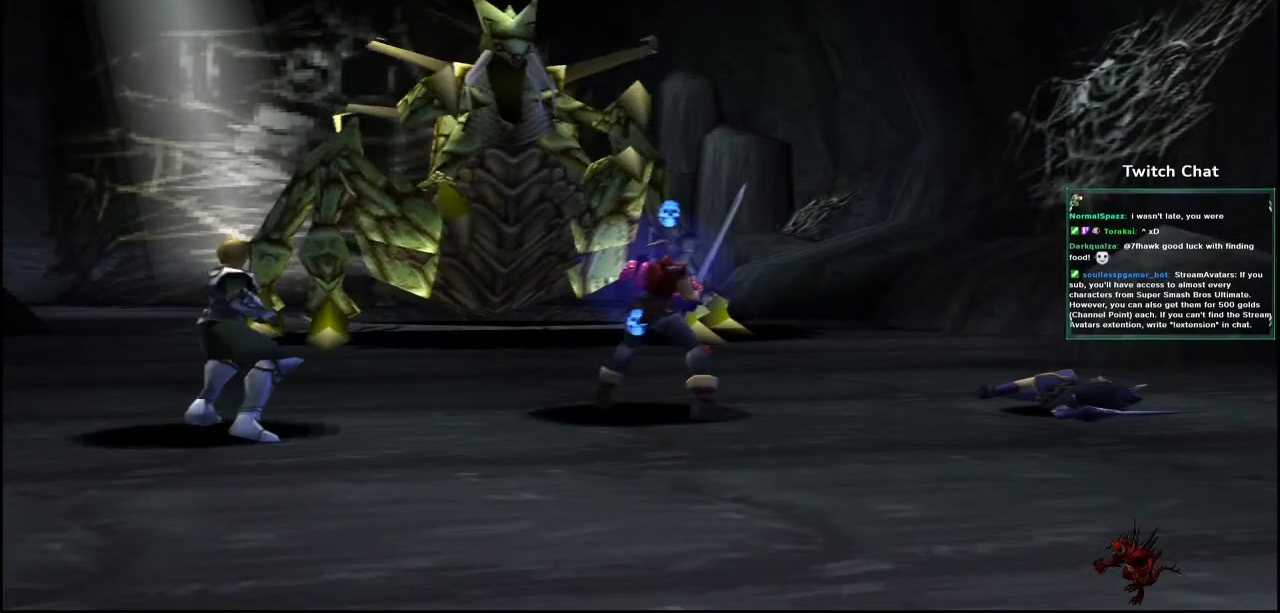
Gameplay with a controller (PlayStation layout); each line is a JSON object with the inputs held at the frame after it. "events" lists button and stick changes between this image and that frame as [ms after this image, input, new state], when the widget could be followed in between.
{"buttons": [], "left_stick": "center", "right_stick": "center", "events": []}
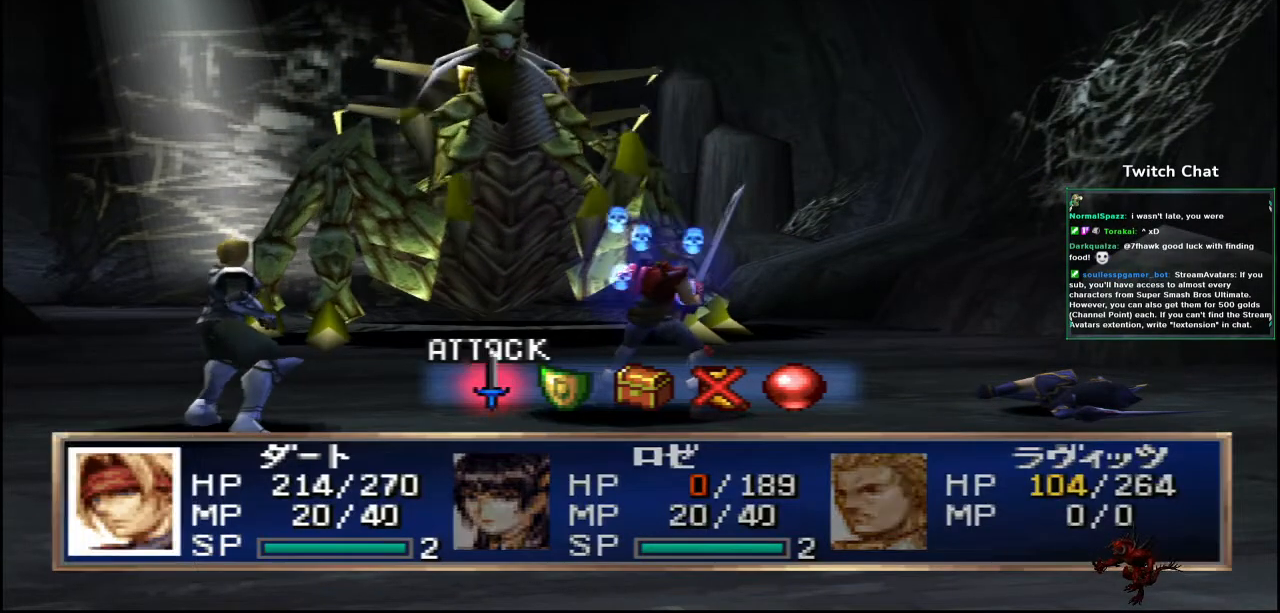
{"buttons": [], "left_stick": "center", "right_stick": "center", "events": []}
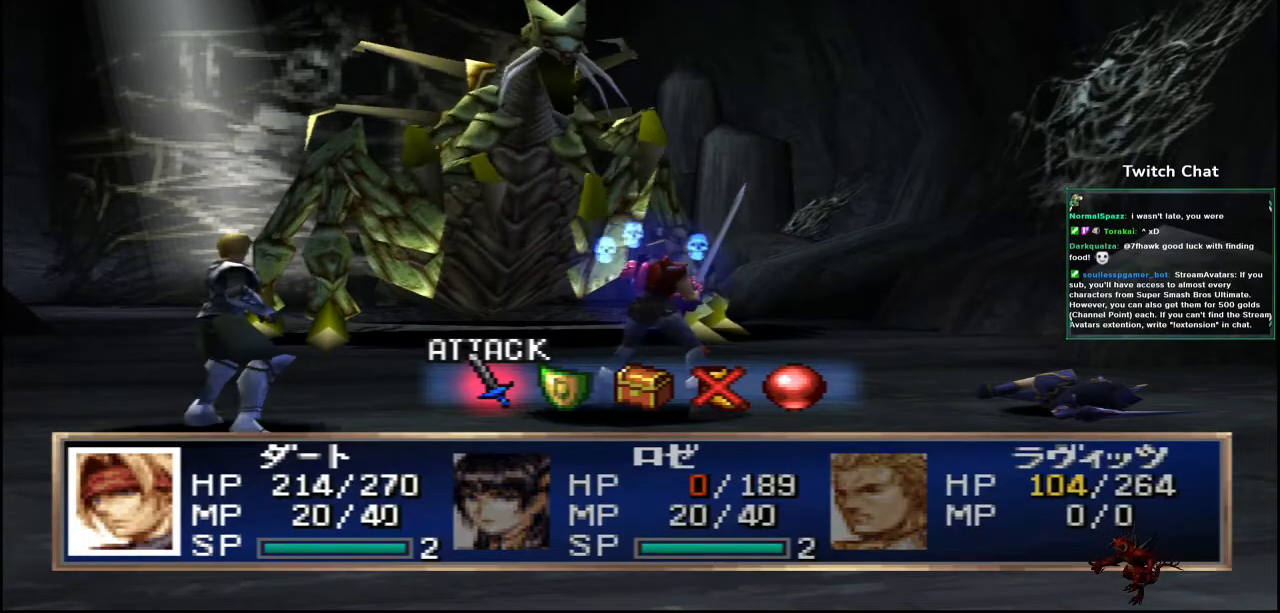
{"buttons": [], "left_stick": "center", "right_stick": "center", "events": [[117, "DPAD_RIGHT", "down"], [233, "DPAD_RIGHT", "up"]]}
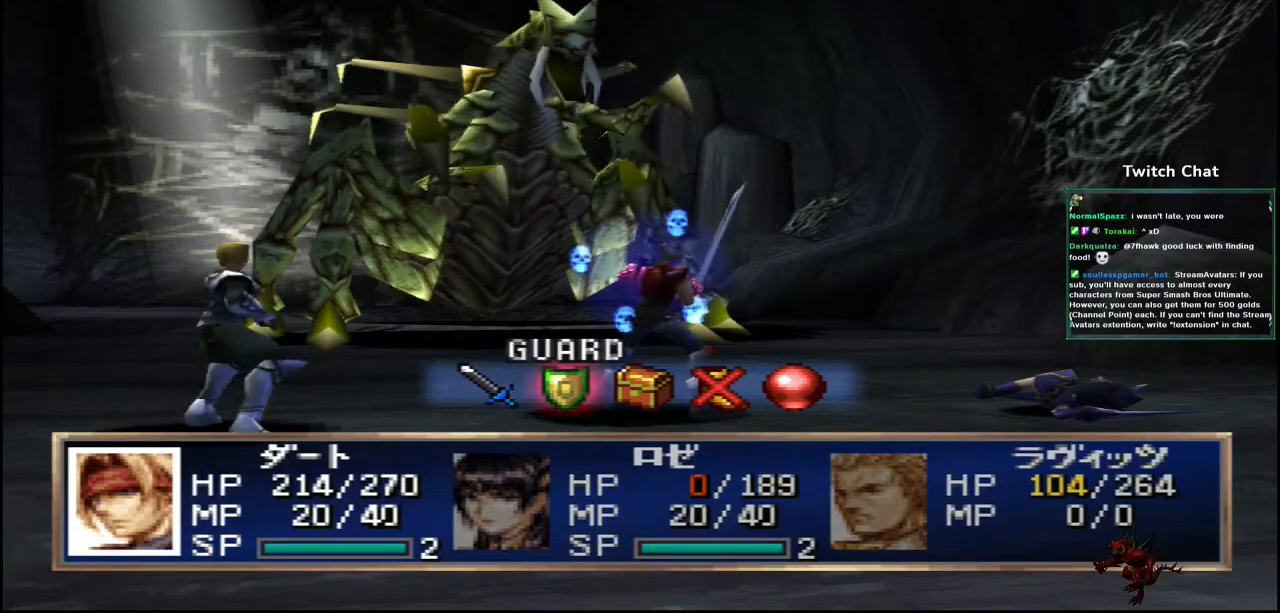
{"buttons": ["CIRCLE"], "left_stick": "center", "right_stick": "center", "events": [[217, "CIRCLE", "down"]]}
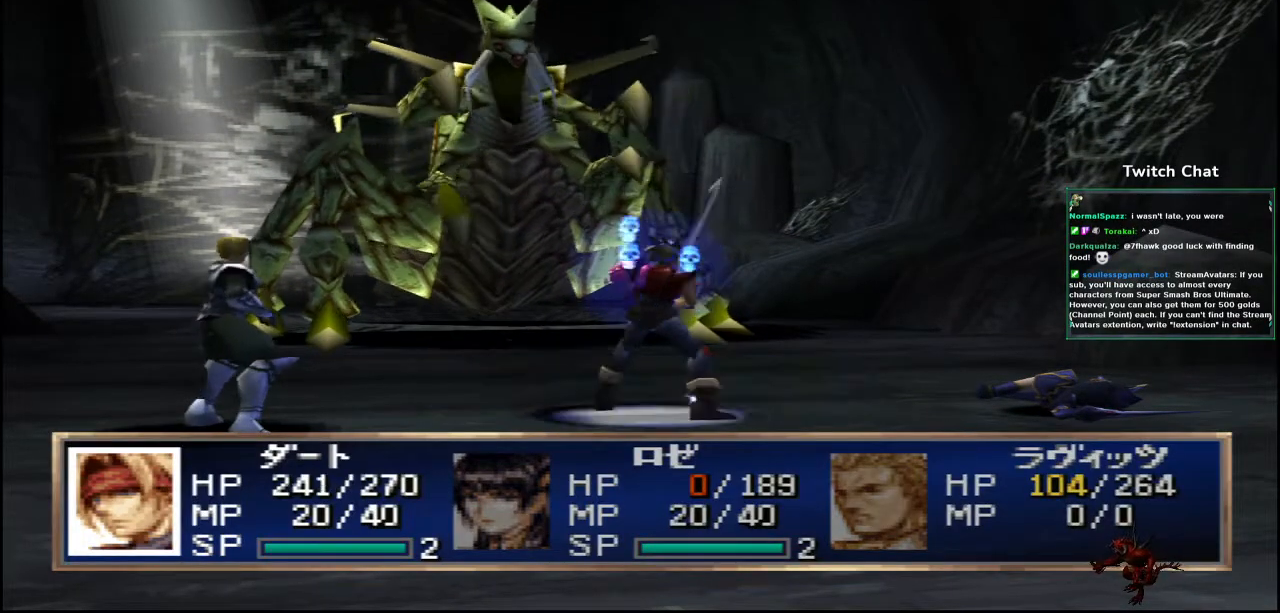
{"buttons": [], "left_stick": "center", "right_stick": "center", "events": [[450, "CIRCLE", "up"]]}
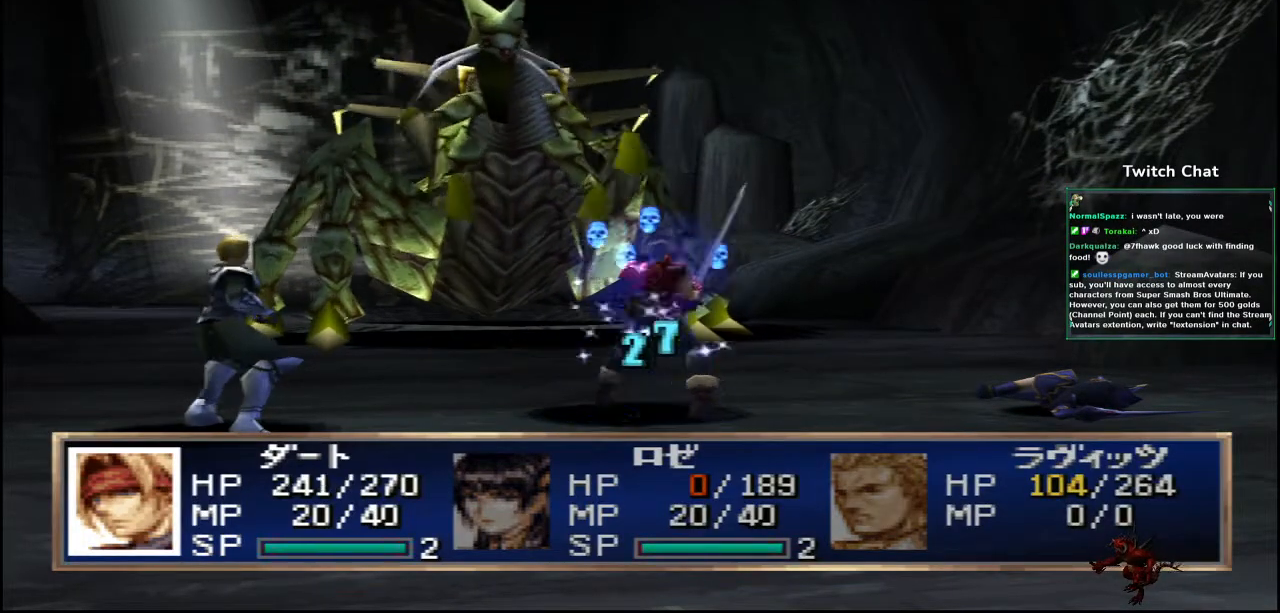
{"buttons": [], "left_stick": "center", "right_stick": "center", "events": []}